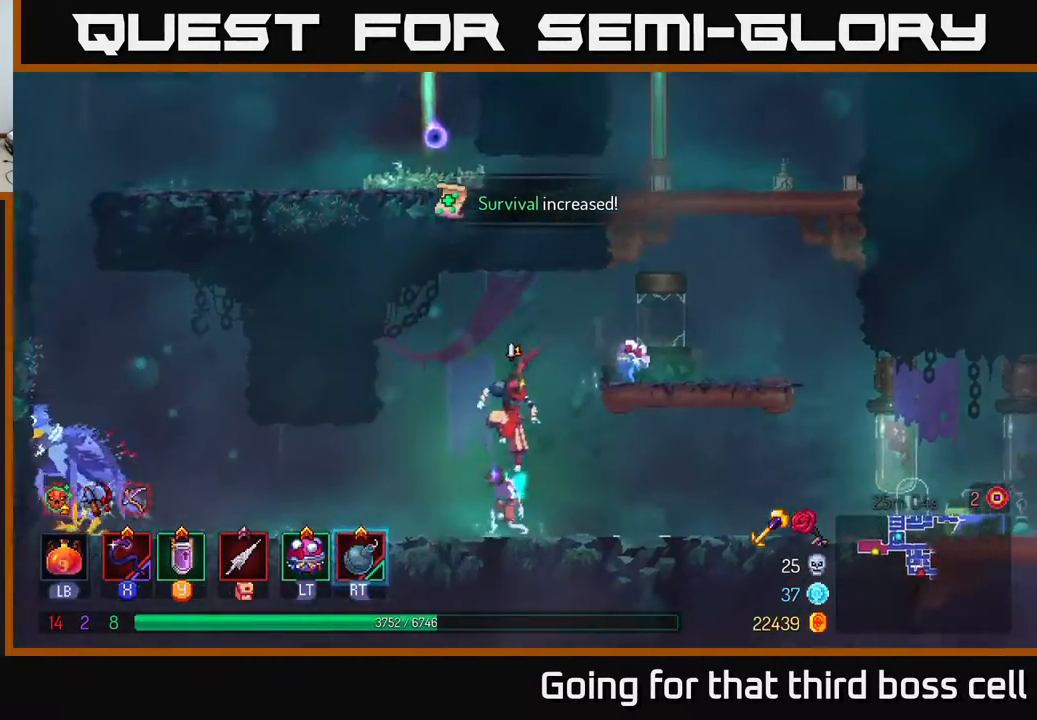
Gameplay with a controller (Xbox layout); each line is a JSON object with the inputs held at the frame after it. "events" lists button and stick changes between this image and that frame as [ms after this image, input, new state], when the widget could be followed in between.
{"buttons": [], "left_stick": "left", "right_stick": "center", "events": [[83, "B", "down"], [217, "B", "up"], [250, "left_stick", "left"], [317, "X", "down"], [433, "X", "up"]]}
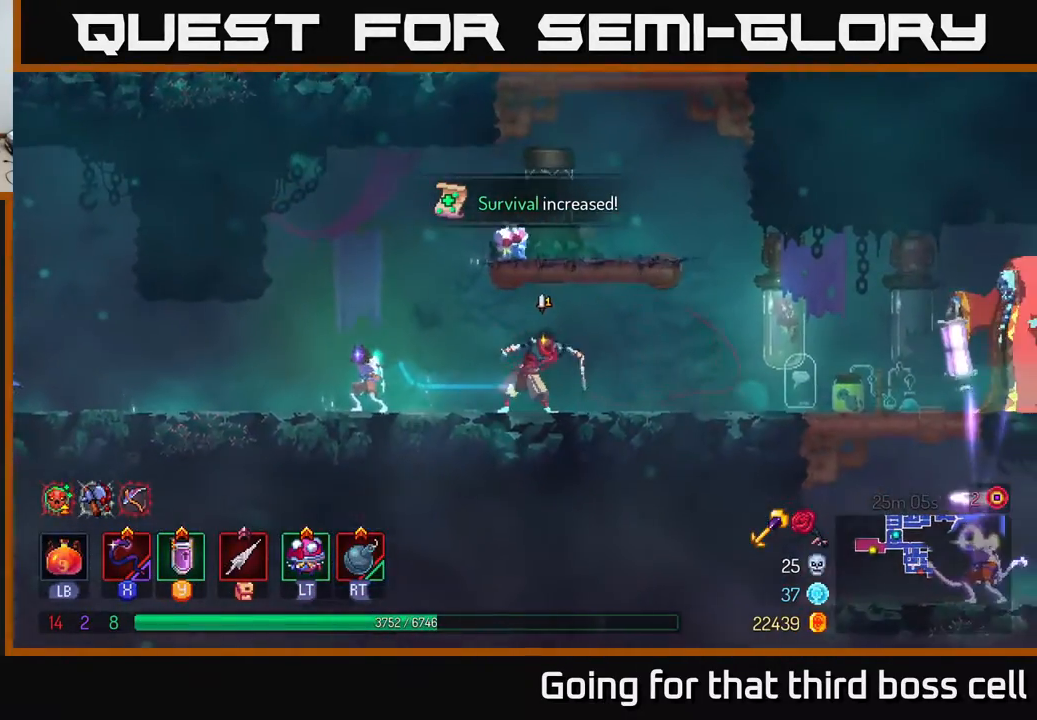
{"buttons": ["X"], "left_stick": "left", "right_stick": "center", "events": [[67, "left_stick", "center"], [317, "left_stick", "left"], [483, "X", "down"]]}
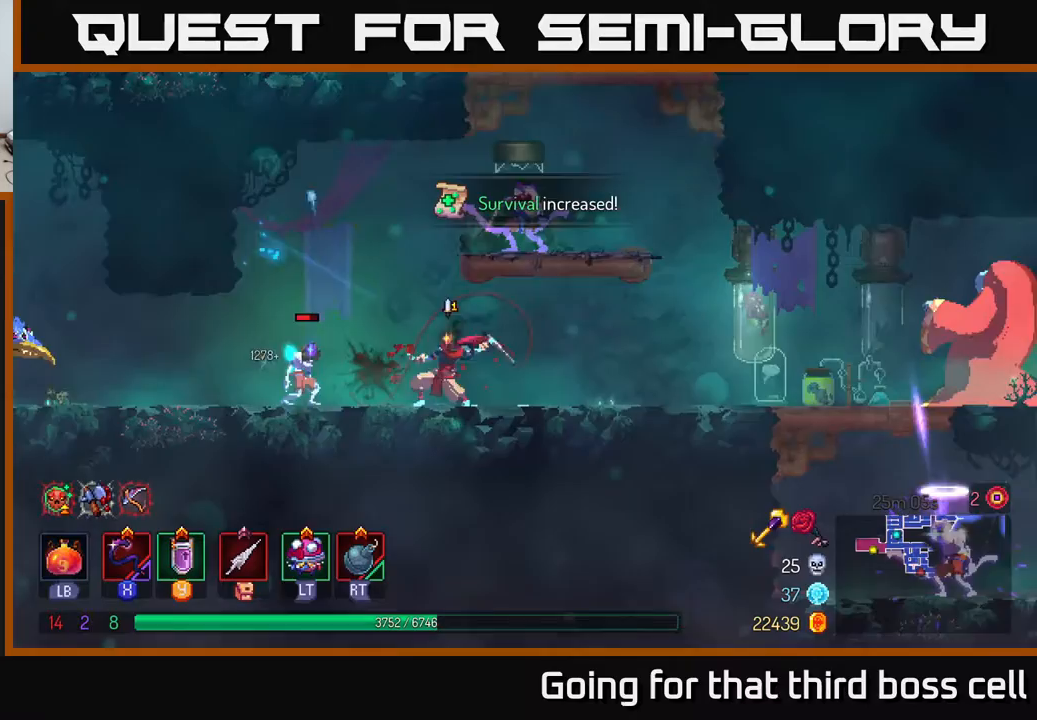
{"buttons": [], "left_stick": "right", "right_stick": "center", "events": [[50, "left_stick", "center"], [67, "X", "up"], [450, "left_stick", "right"]]}
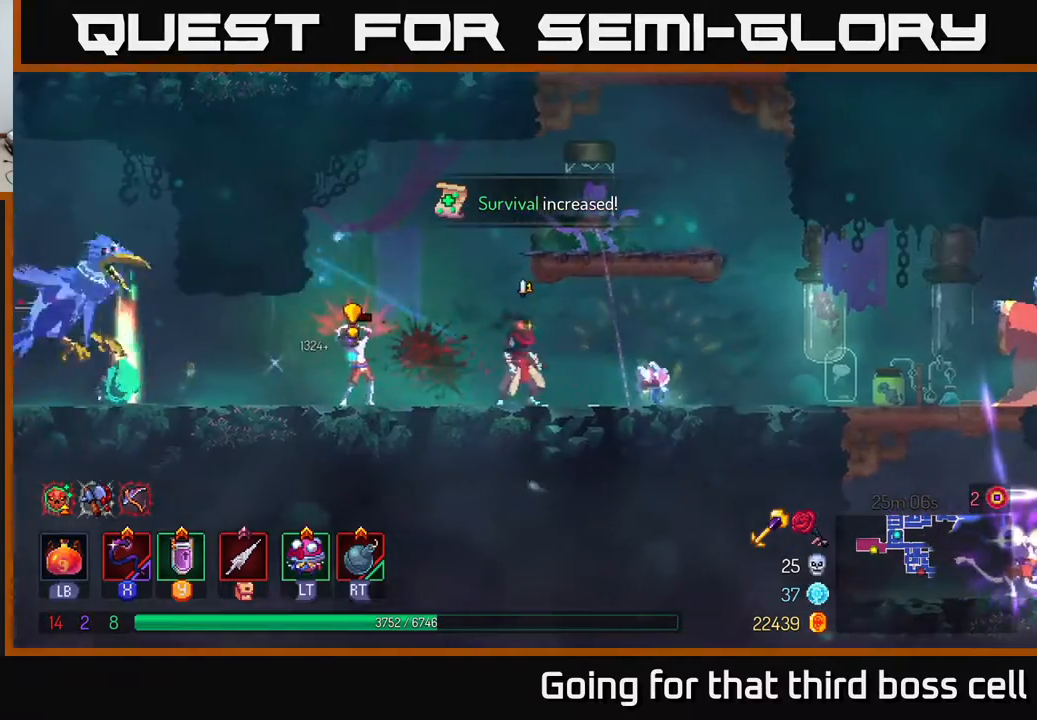
{"buttons": [], "left_stick": "right", "right_stick": "center", "events": [[100, "B", "down"], [250, "B", "up"]]}
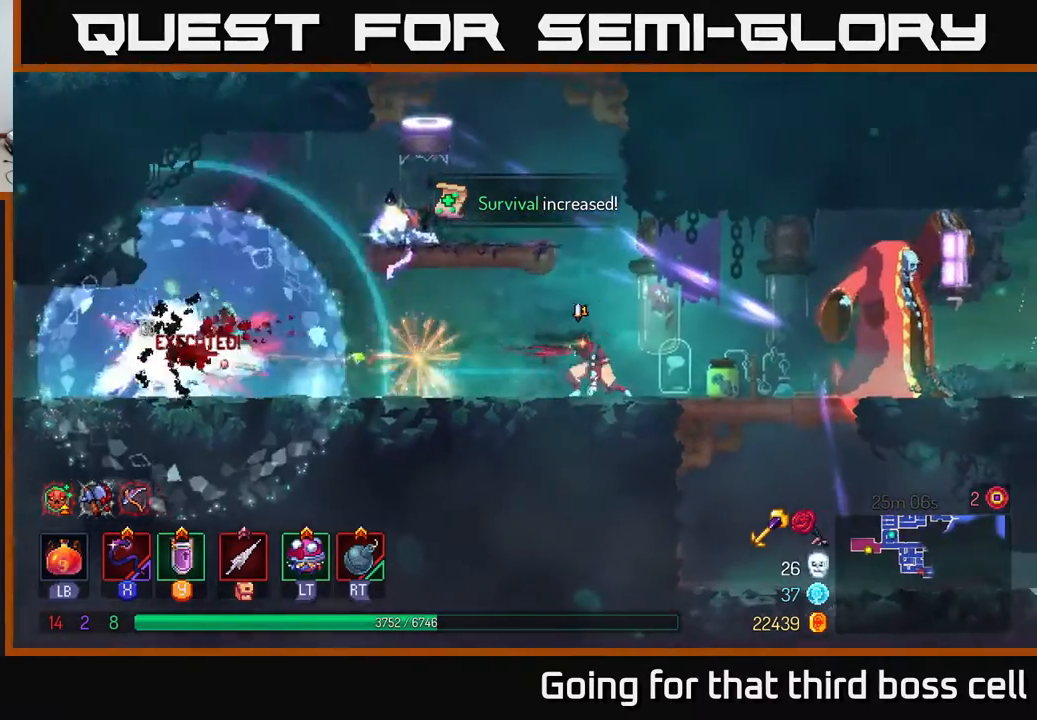
{"buttons": ["B"], "left_stick": "right", "right_stick": "center", "events": [[150, "R2", "down"], [250, "R2", "up"], [467, "B", "down"]]}
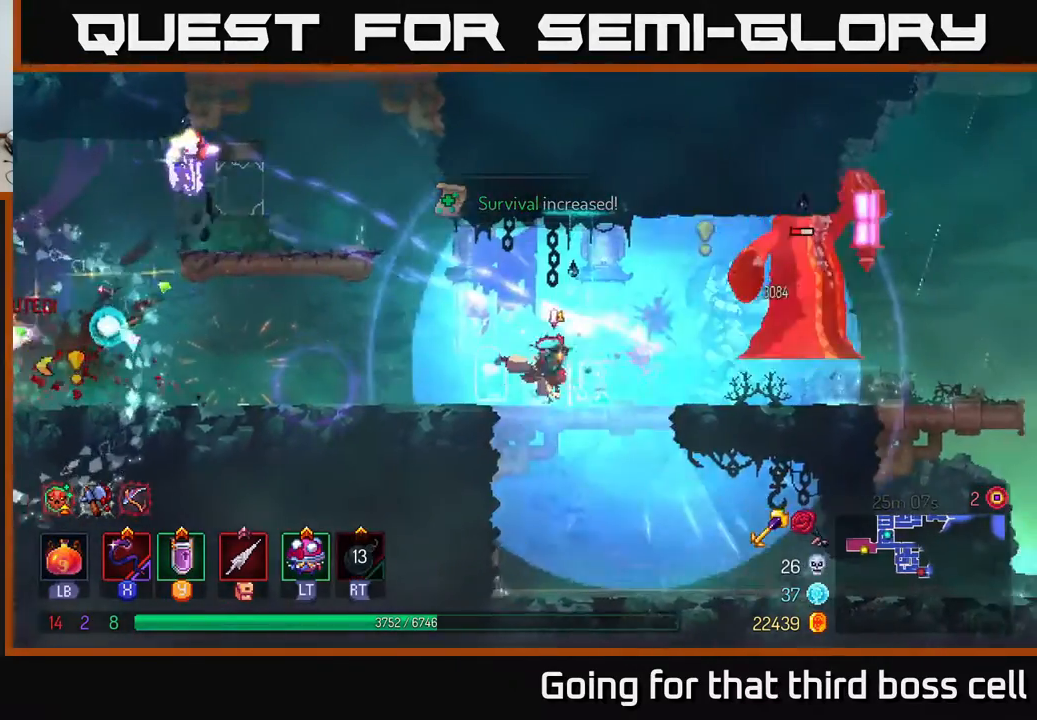
{"buttons": [], "left_stick": "right", "right_stick": "center", "events": [[100, "B", "up"]]}
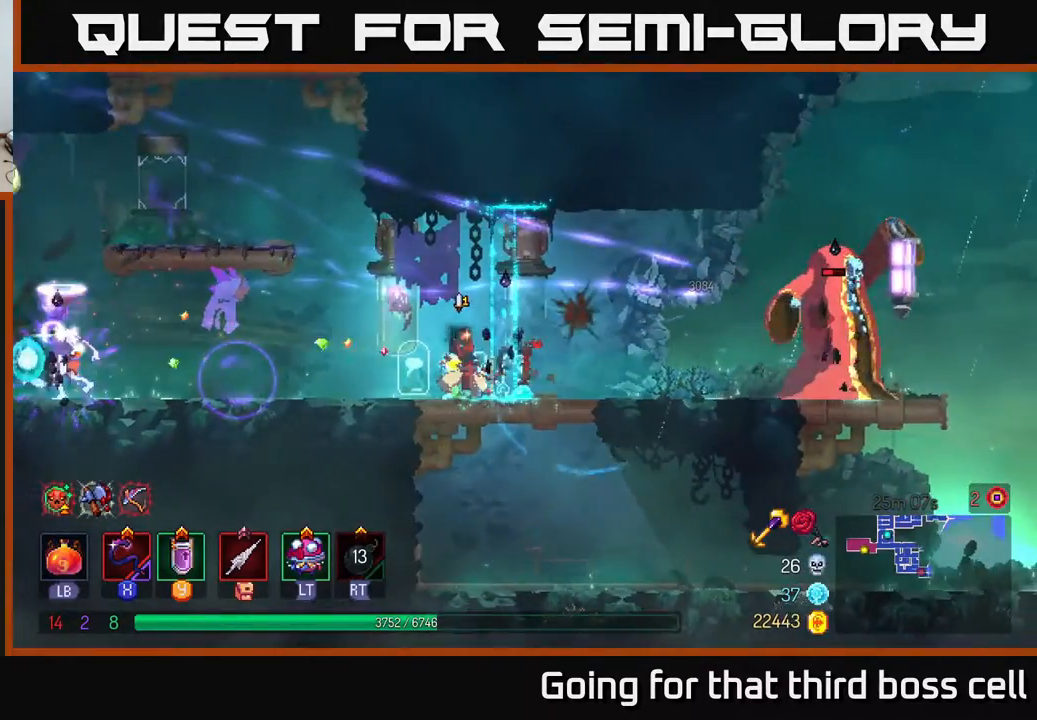
{"buttons": [], "left_stick": "center", "right_stick": "center", "events": [[133, "B", "down"], [267, "B", "up"], [500, "left_stick", "center"]]}
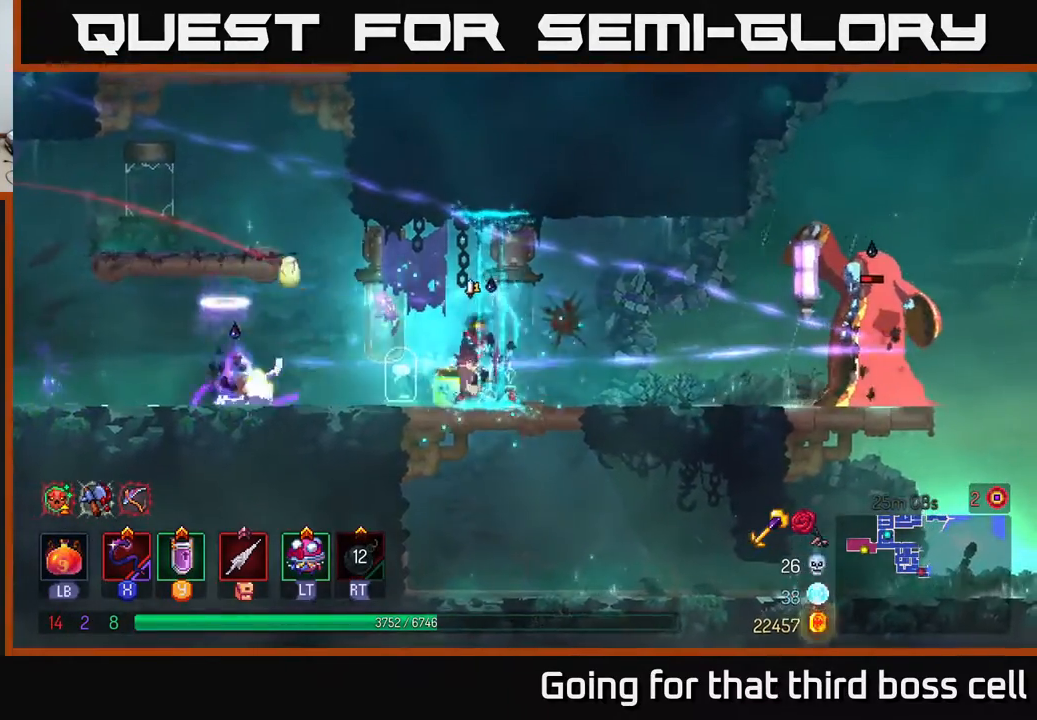
{"buttons": [], "left_stick": "center", "right_stick": "center", "events": [[17, "left_stick", "left"], [150, "X", "down"], [267, "X", "up"], [350, "left_stick", "center"]]}
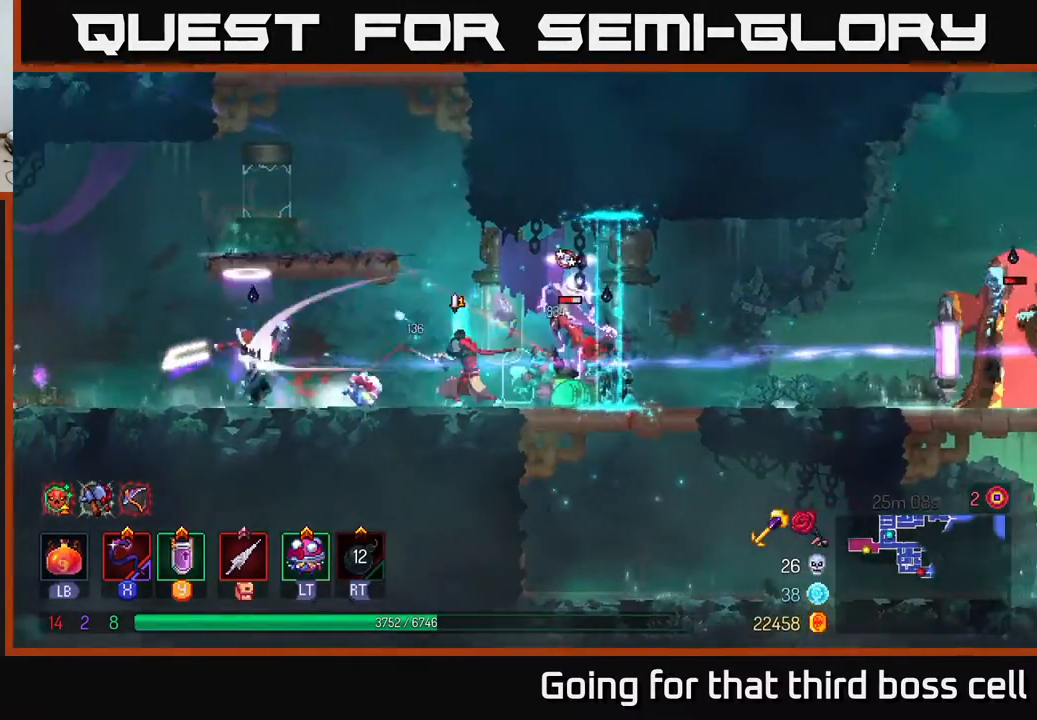
{"buttons": [], "left_stick": "left", "right_stick": "center", "events": [[17, "left_stick", "left"], [267, "B", "down"], [417, "B", "up"]]}
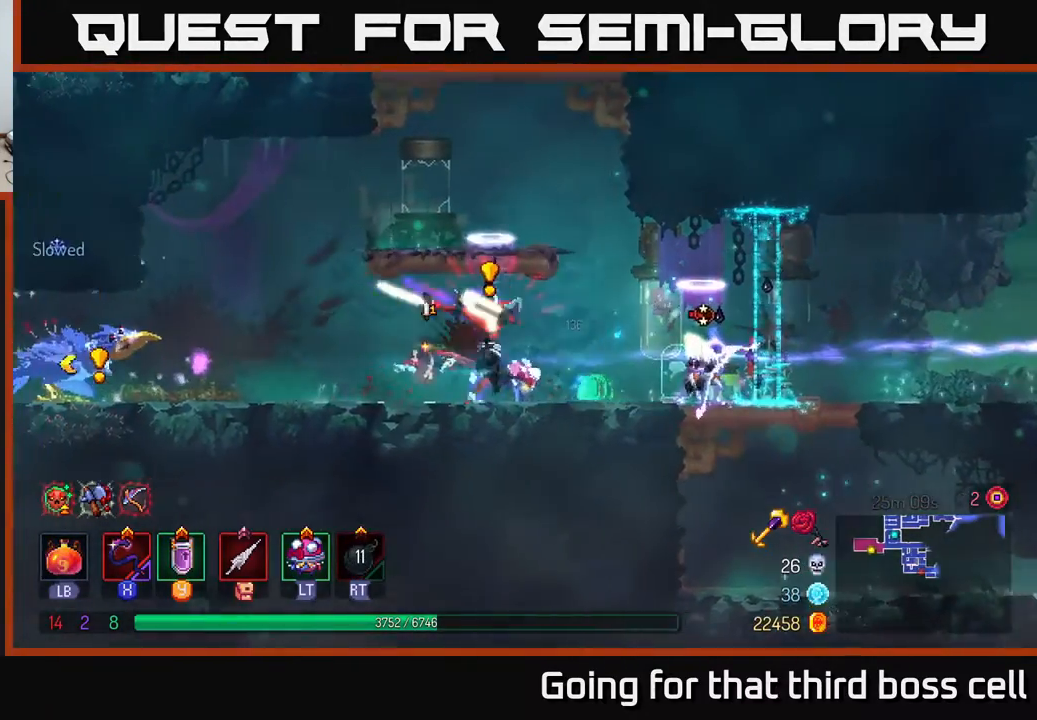
{"buttons": [], "left_stick": "left", "right_stick": "center", "events": [[67, "left_stick", "right"], [133, "X", "down"], [217, "X", "up"], [317, "left_stick", "center"], [500, "left_stick", "left"]]}
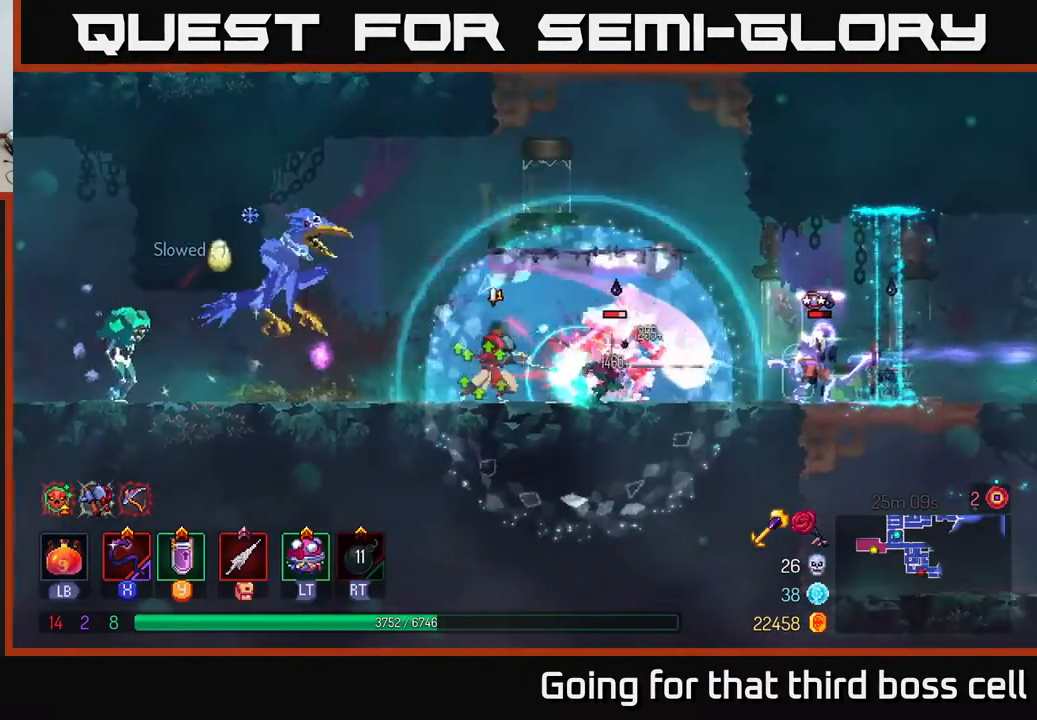
{"buttons": [], "left_stick": "up-left", "right_stick": "center", "events": [[167, "B", "down"], [267, "B", "up"], [350, "B", "down"], [450, "B", "up"], [500, "left_stick", "up-left"]]}
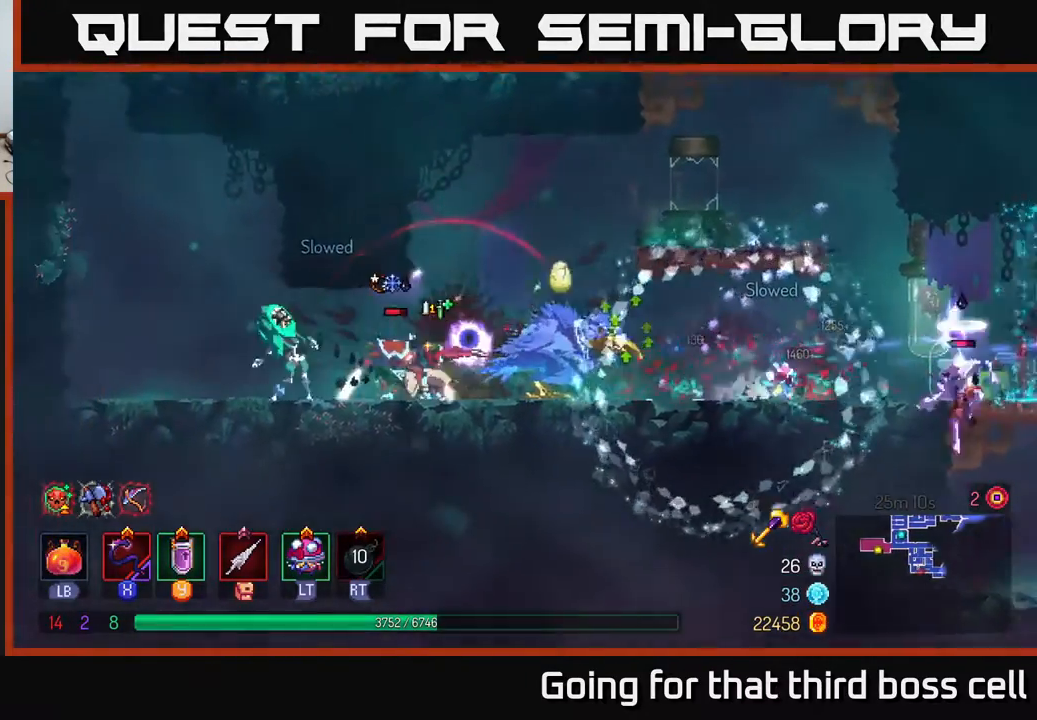
{"buttons": [], "left_stick": "right", "right_stick": "center", "events": [[417, "left_stick", "right"]]}
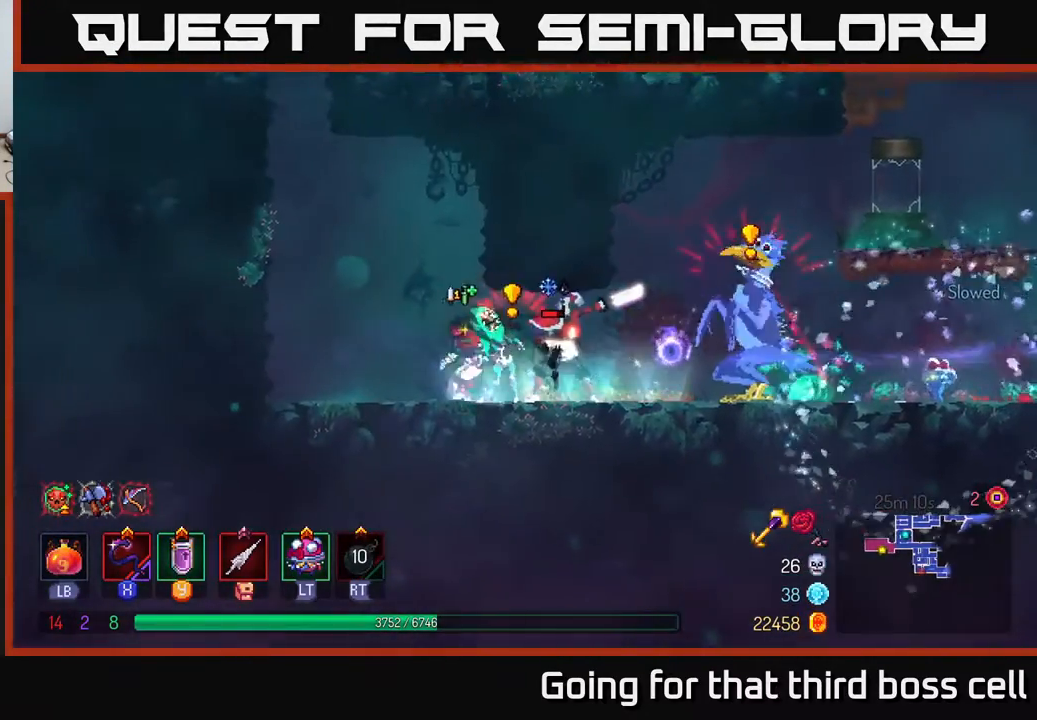
{"buttons": ["B"], "left_stick": "up-left", "right_stick": "center", "events": [[200, "left_stick", "left"], [250, "B", "down"], [350, "B", "up"], [400, "B", "down"], [450, "left_stick", "up-left"]]}
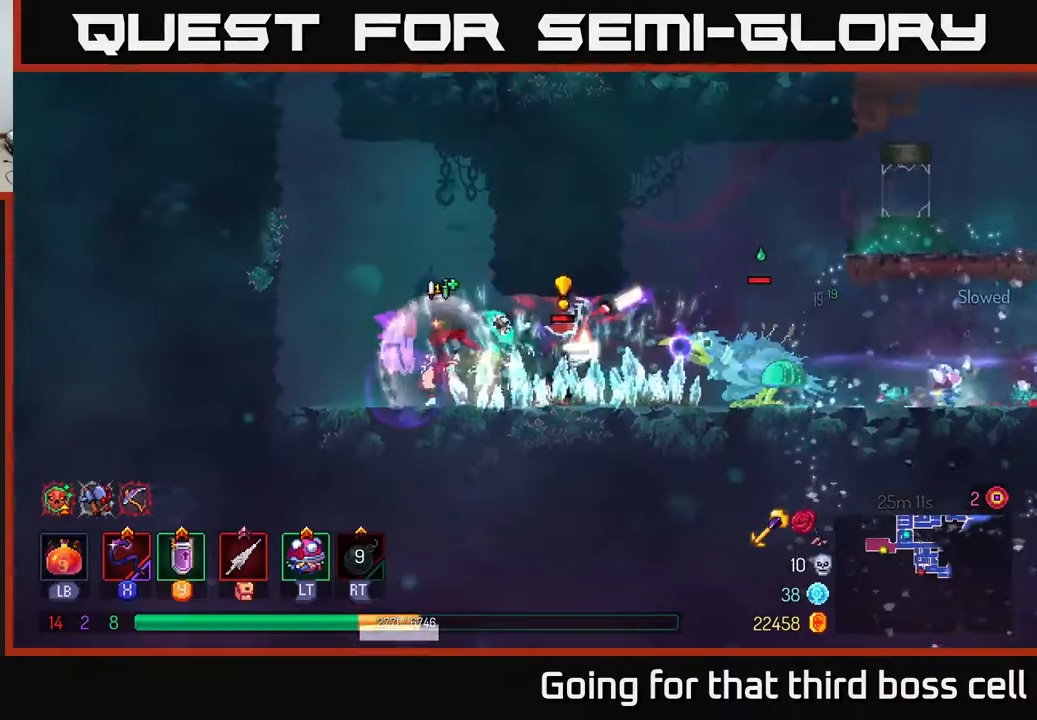
{"buttons": [], "left_stick": "right", "right_stick": "center", "events": [[17, "B", "up"], [100, "B", "down"], [150, "B", "up"], [233, "B", "down"], [250, "B", "up"], [267, "left_stick", "right"], [367, "X", "down"], [467, "X", "up"]]}
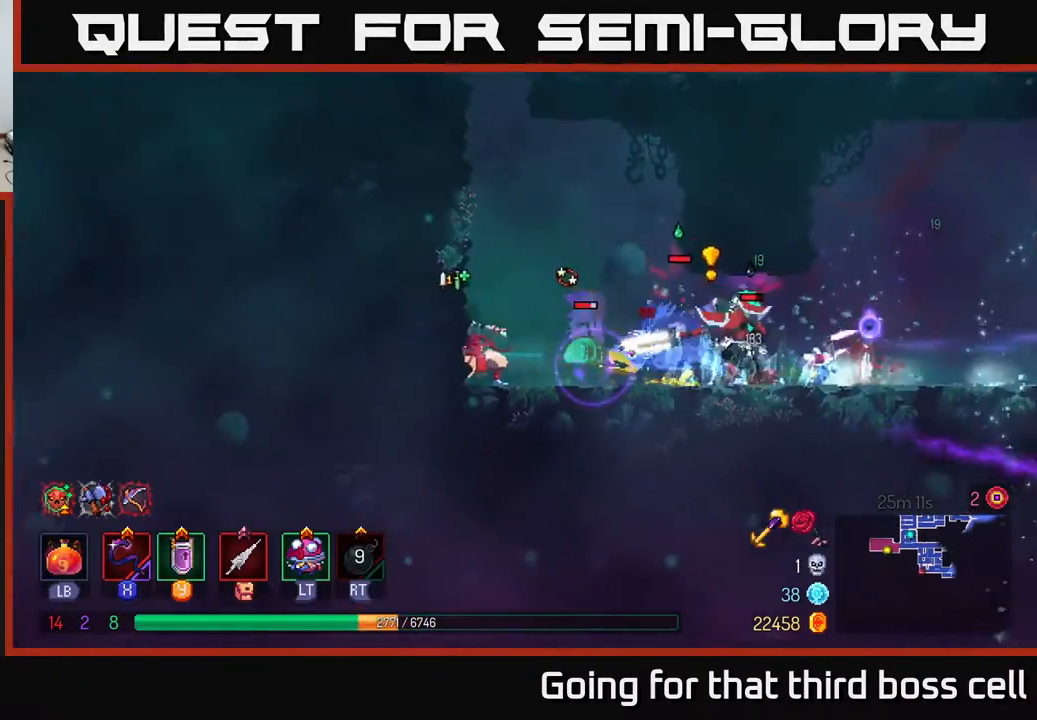
{"buttons": [], "left_stick": "center", "right_stick": "center", "events": [[50, "left_stick", "center"]]}
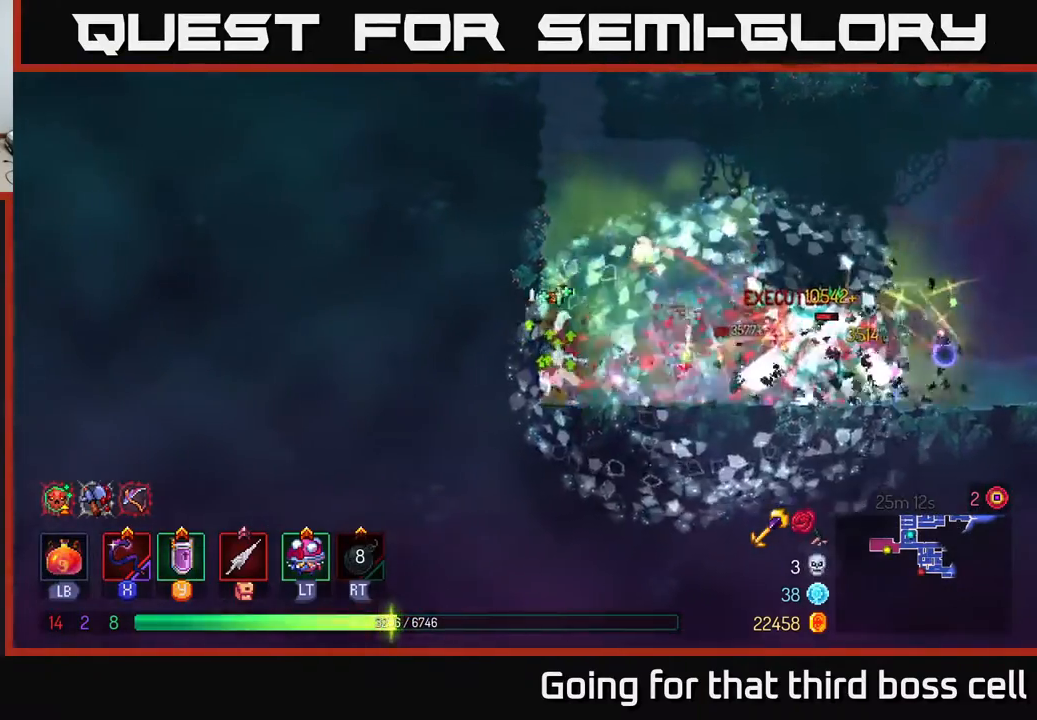
{"buttons": [], "left_stick": "center", "right_stick": "center", "events": [[17, "left_stick", "right"], [83, "X", "down"], [233, "X", "up"], [417, "left_stick", "center"]]}
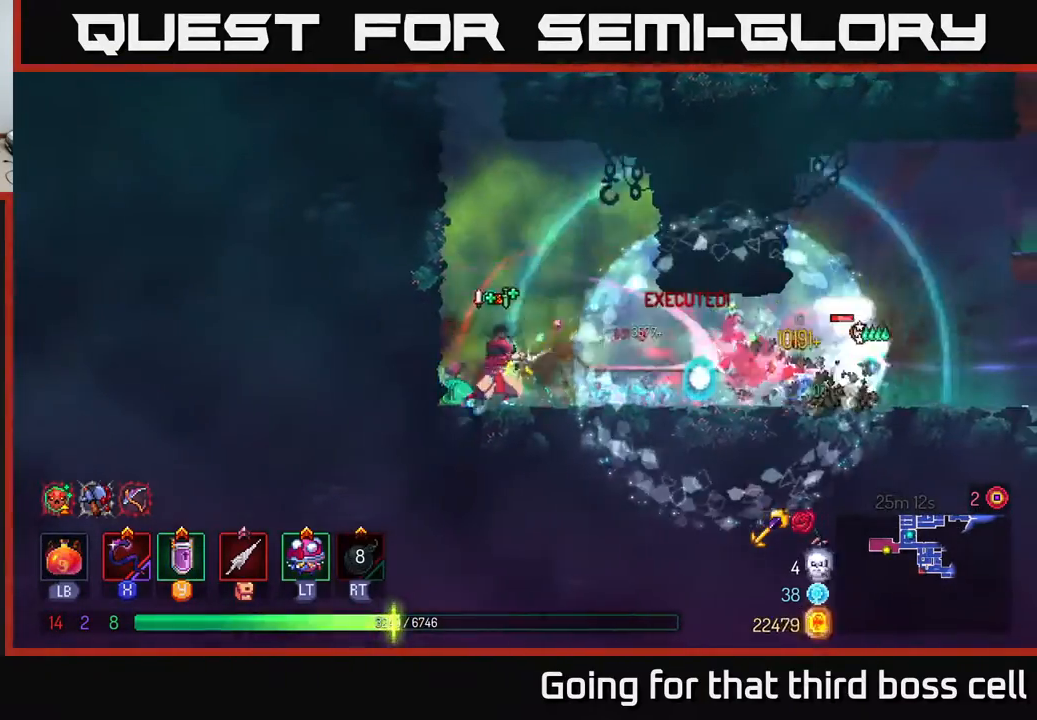
{"buttons": ["X"], "left_stick": "right", "right_stick": "center", "events": [[133, "left_stick", "right"], [233, "B", "down"], [350, "B", "up"], [433, "X", "down"]]}
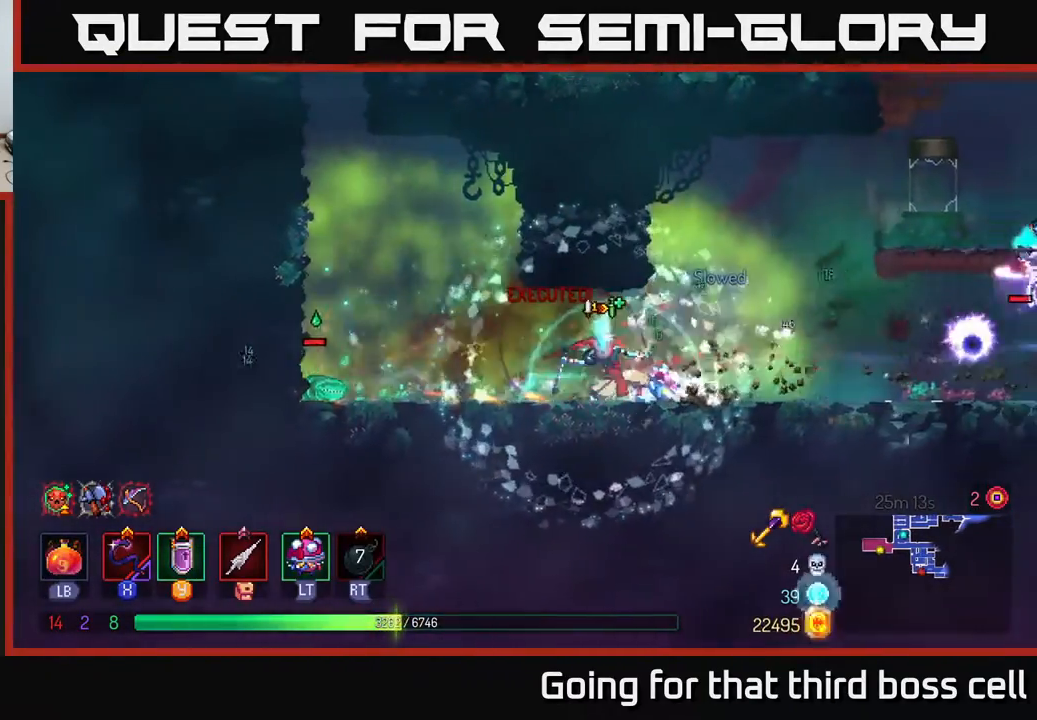
{"buttons": ["B"], "left_stick": "right", "right_stick": "center", "events": [[67, "X", "up"], [67, "left_stick", "center"], [200, "left_stick", "right"], [450, "B", "down"]]}
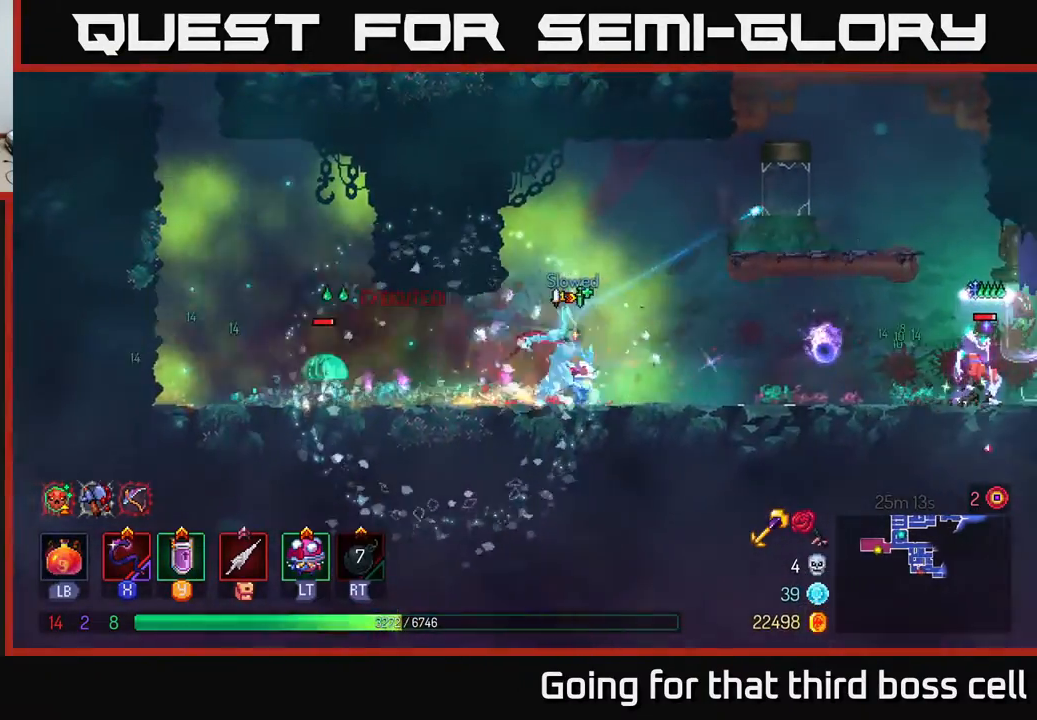
{"buttons": [], "left_stick": "right", "right_stick": "center", "events": [[67, "B", "up"], [267, "X", "down"], [383, "X", "up"]]}
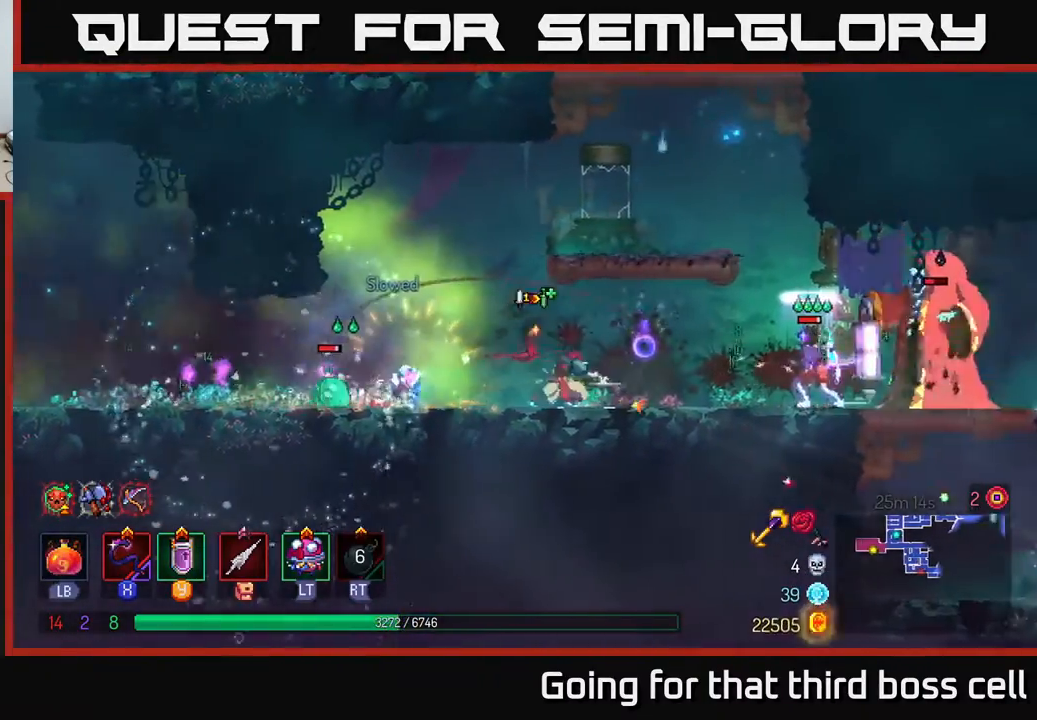
{"buttons": [], "left_stick": "right", "right_stick": "center", "events": [[33, "left_stick", "center"], [233, "left_stick", "right"]]}
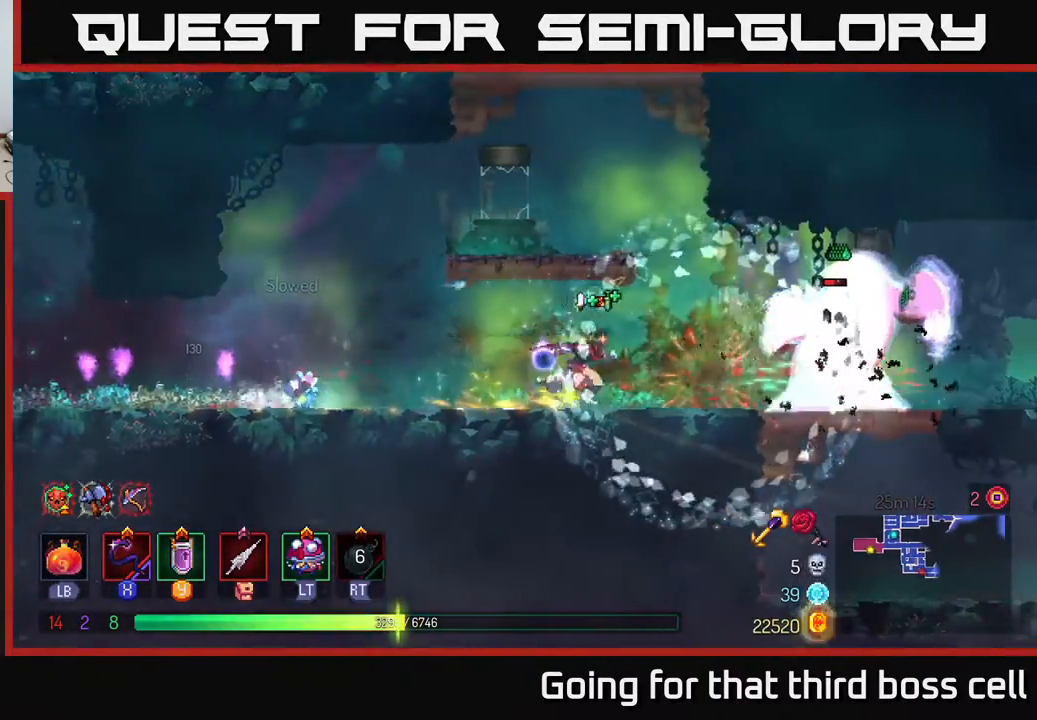
{"buttons": [], "left_stick": "center", "right_stick": "center", "events": [[33, "X", "down"], [133, "X", "up"], [200, "left_stick", "center"]]}
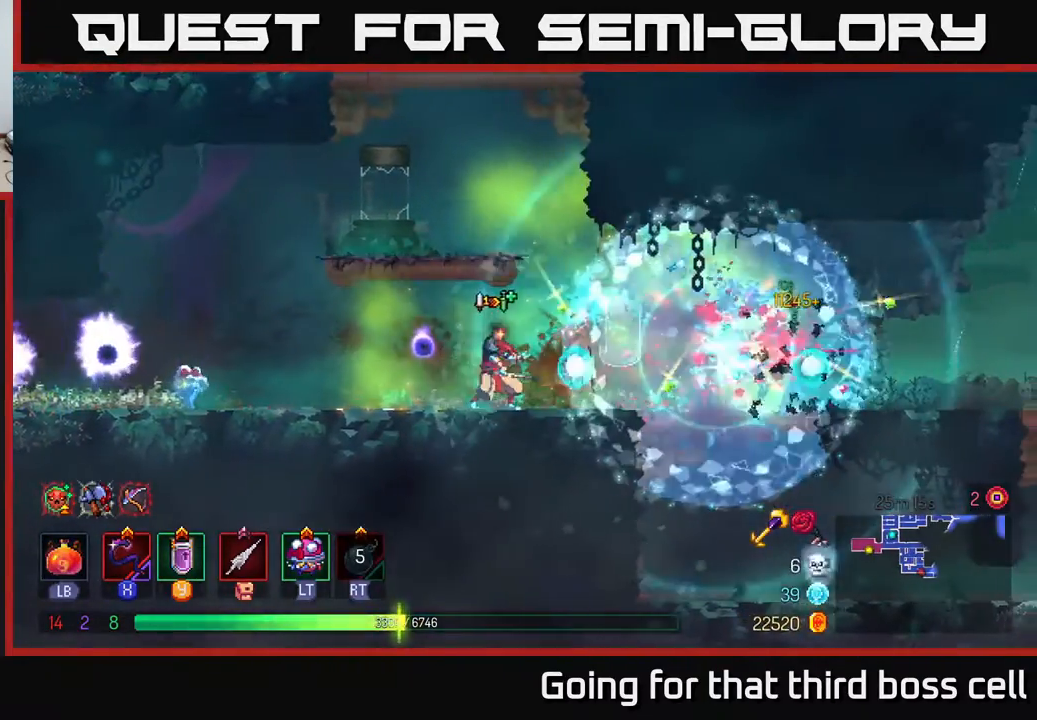
{"buttons": [], "left_stick": "right", "right_stick": "center", "events": [[67, "left_stick", "right"], [183, "B", "down"], [300, "B", "up"]]}
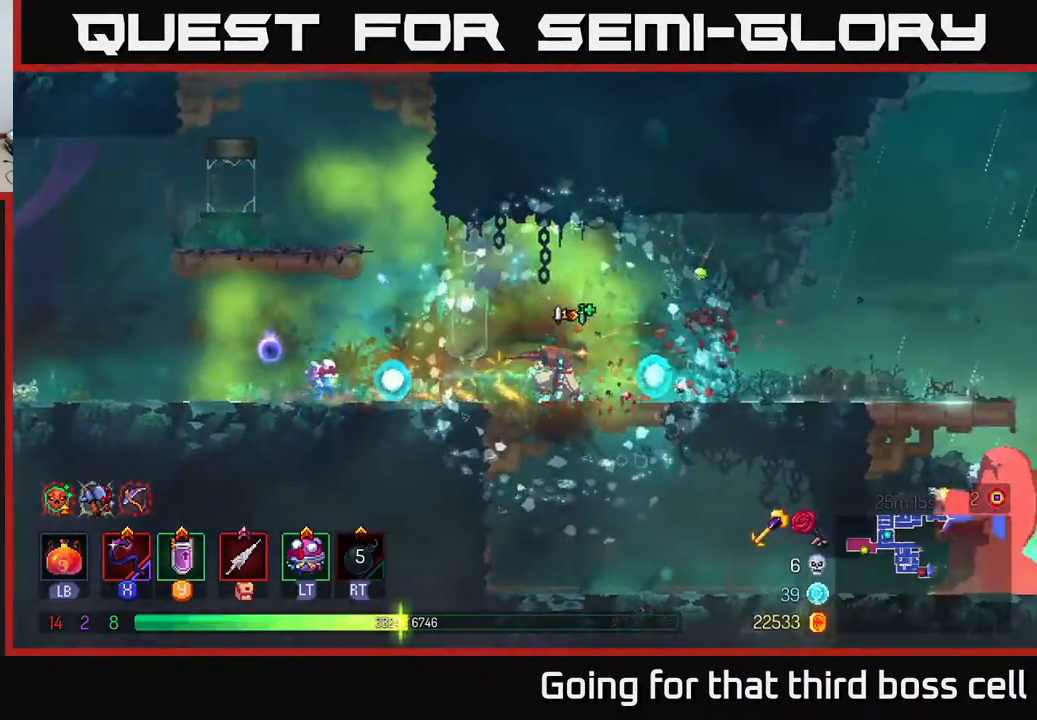
{"buttons": [], "left_stick": "left", "right_stick": "center", "events": [[383, "left_stick", "center"], [433, "left_stick", "left"]]}
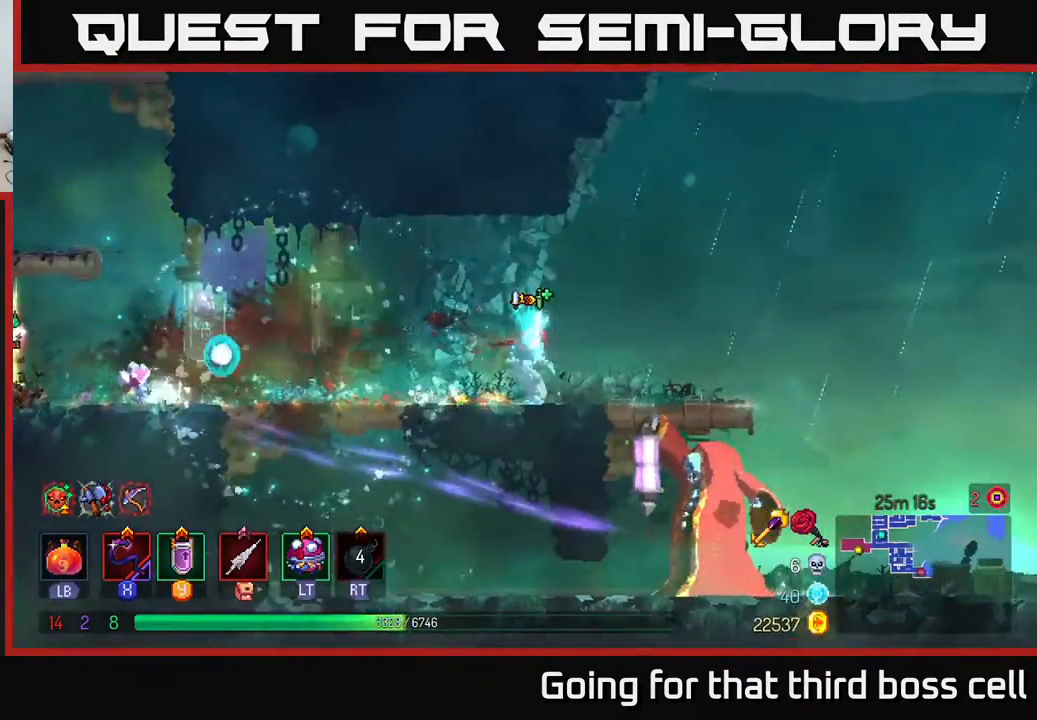
{"buttons": ["A"], "left_stick": "right", "right_stick": "center", "events": [[83, "left_stick", "right"], [483, "A", "down"]]}
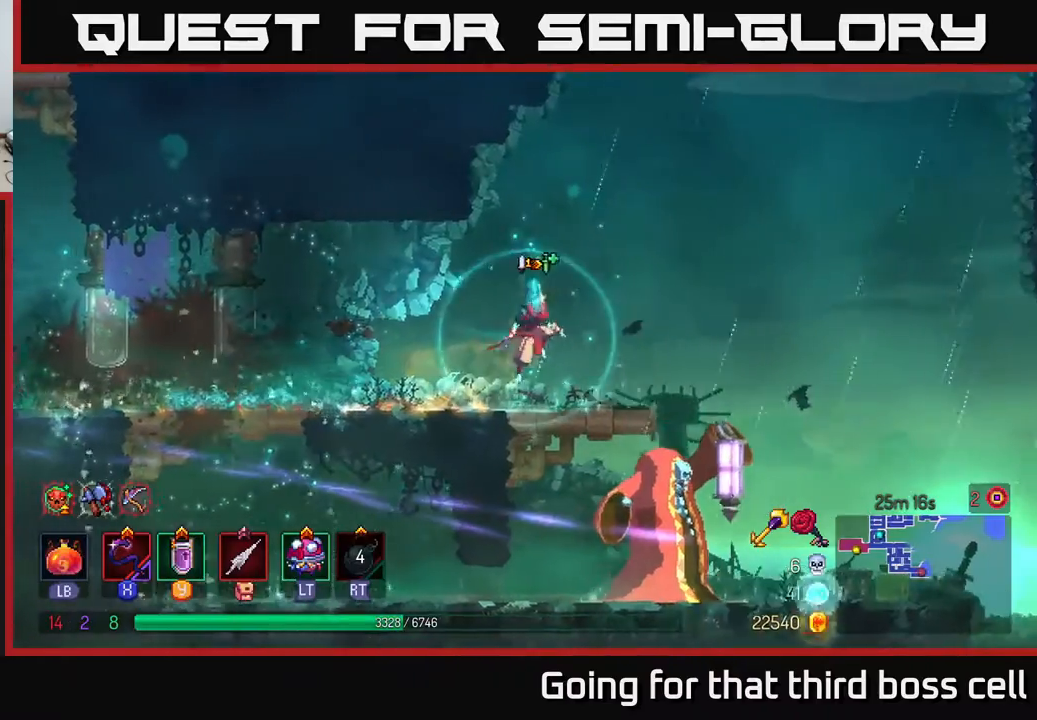
{"buttons": [], "left_stick": "down-right", "right_stick": "center", "events": [[150, "A", "up"], [283, "left_stick", "down"], [350, "A", "down"], [467, "A", "up"], [467, "left_stick", "down-right"]]}
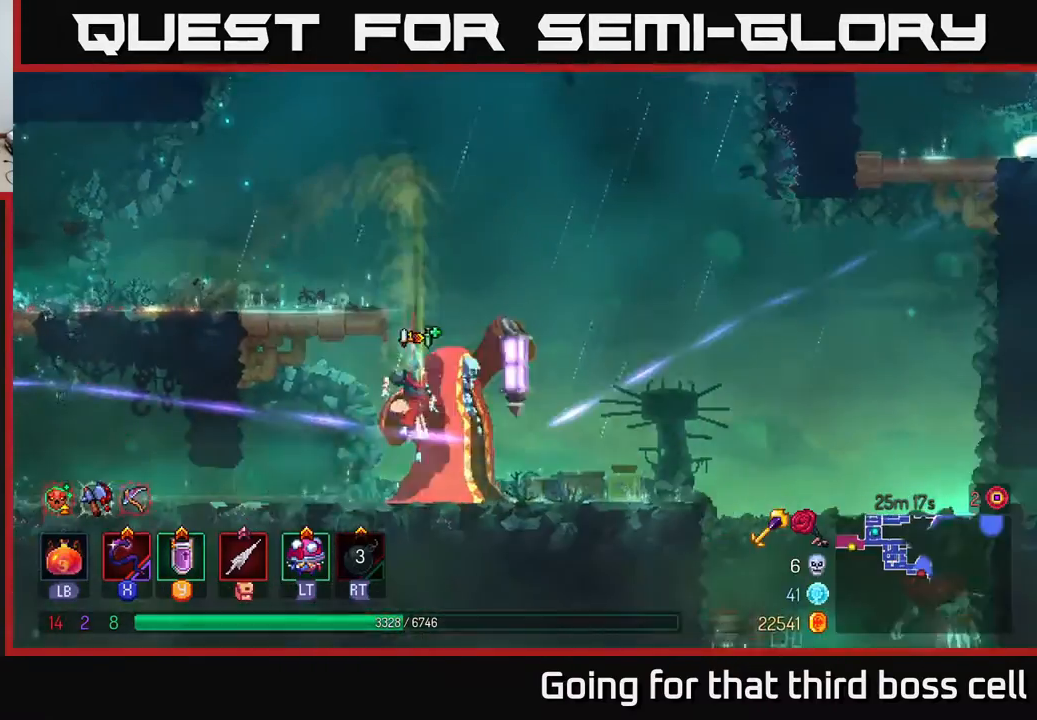
{"buttons": [], "left_stick": "right", "right_stick": "center", "events": [[17, "left_stick", "center"], [250, "left_stick", "left"], [450, "left_stick", "right"]]}
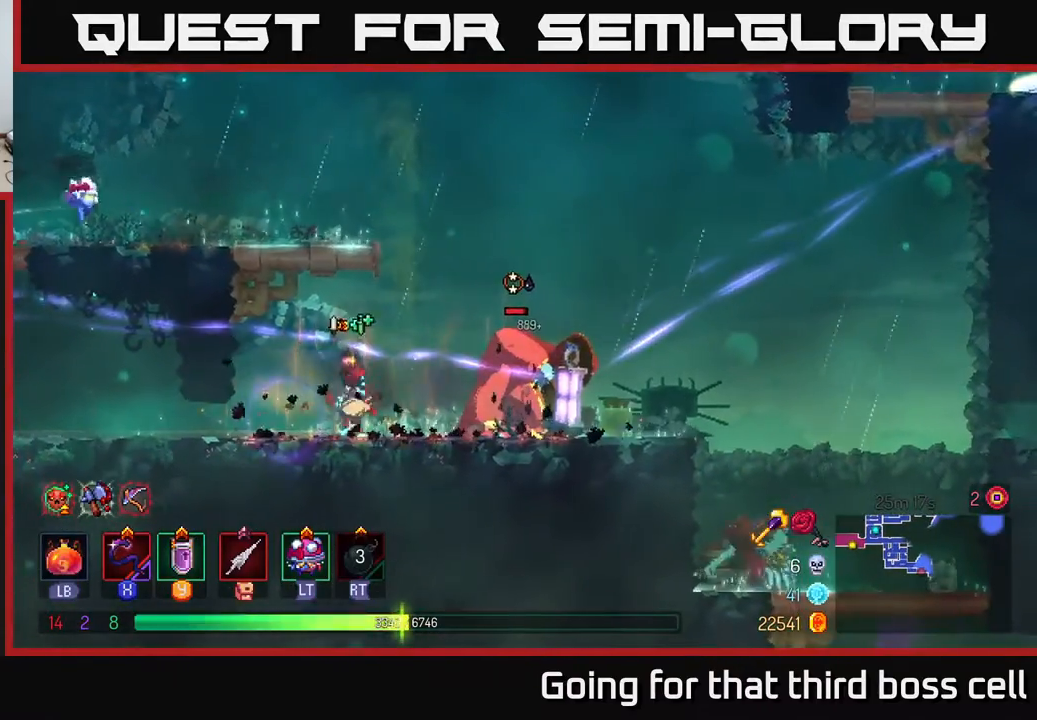
{"buttons": [], "left_stick": "left", "right_stick": "center", "events": [[33, "X", "down"], [117, "X", "up"], [133, "left_stick", "center"], [400, "left_stick", "left"]]}
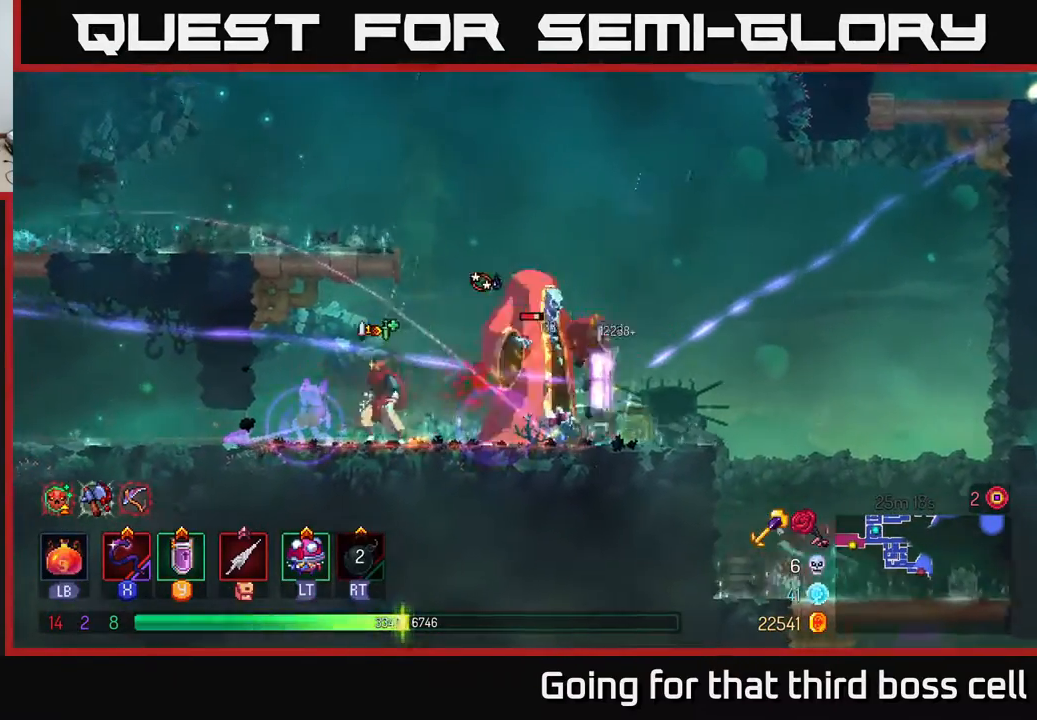
{"buttons": [], "left_stick": "center", "right_stick": "center", "events": [[100, "left_stick", "center"], [150, "left_stick", "right"], [233, "X", "down"], [317, "X", "up"], [367, "left_stick", "center"]]}
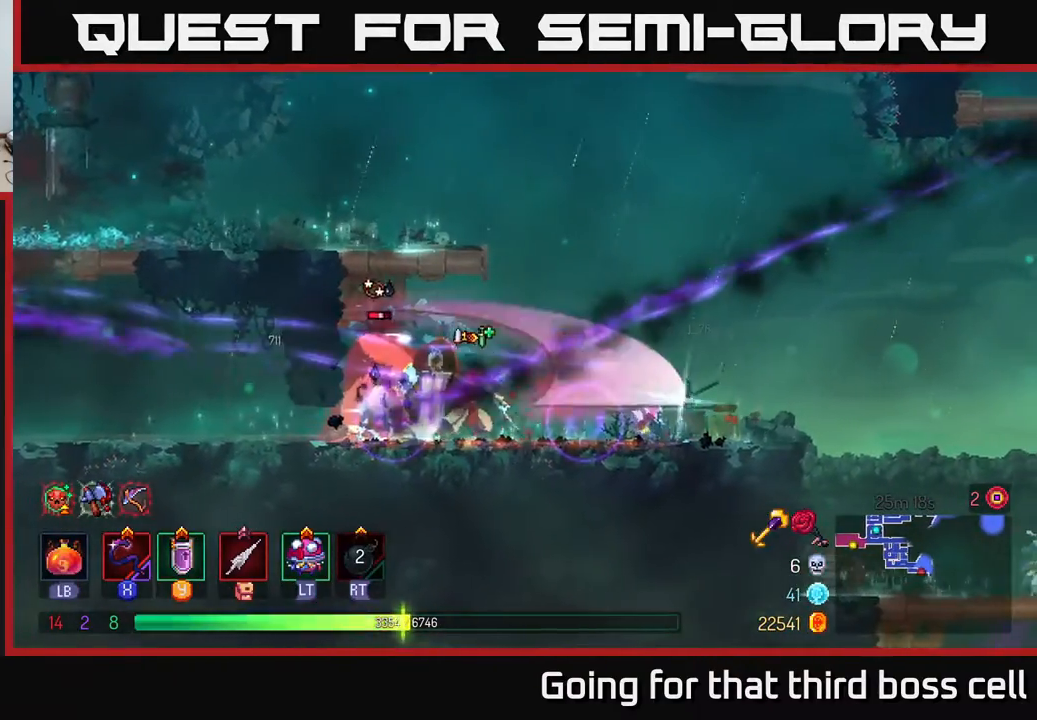
{"buttons": [], "left_stick": "right", "right_stick": "center", "events": [[150, "left_stick", "right"], [233, "B", "down"], [367, "B", "up"]]}
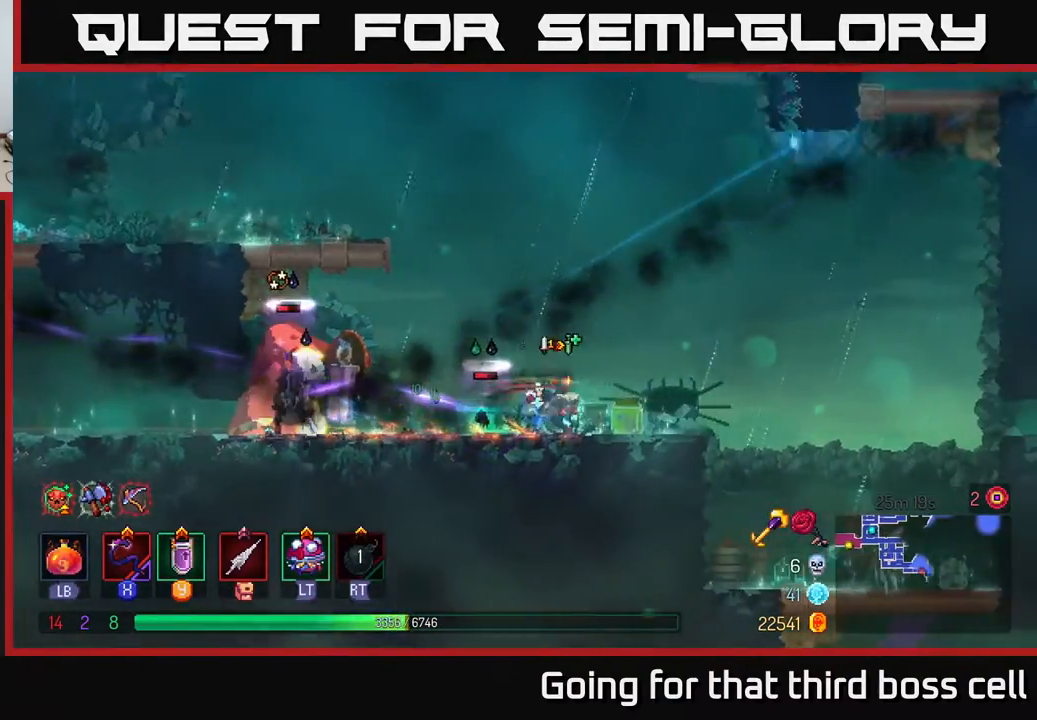
{"buttons": [], "left_stick": "center", "right_stick": "center", "events": [[17, "left_stick", "left"], [67, "X", "down"], [150, "X", "up"], [283, "left_stick", "center"]]}